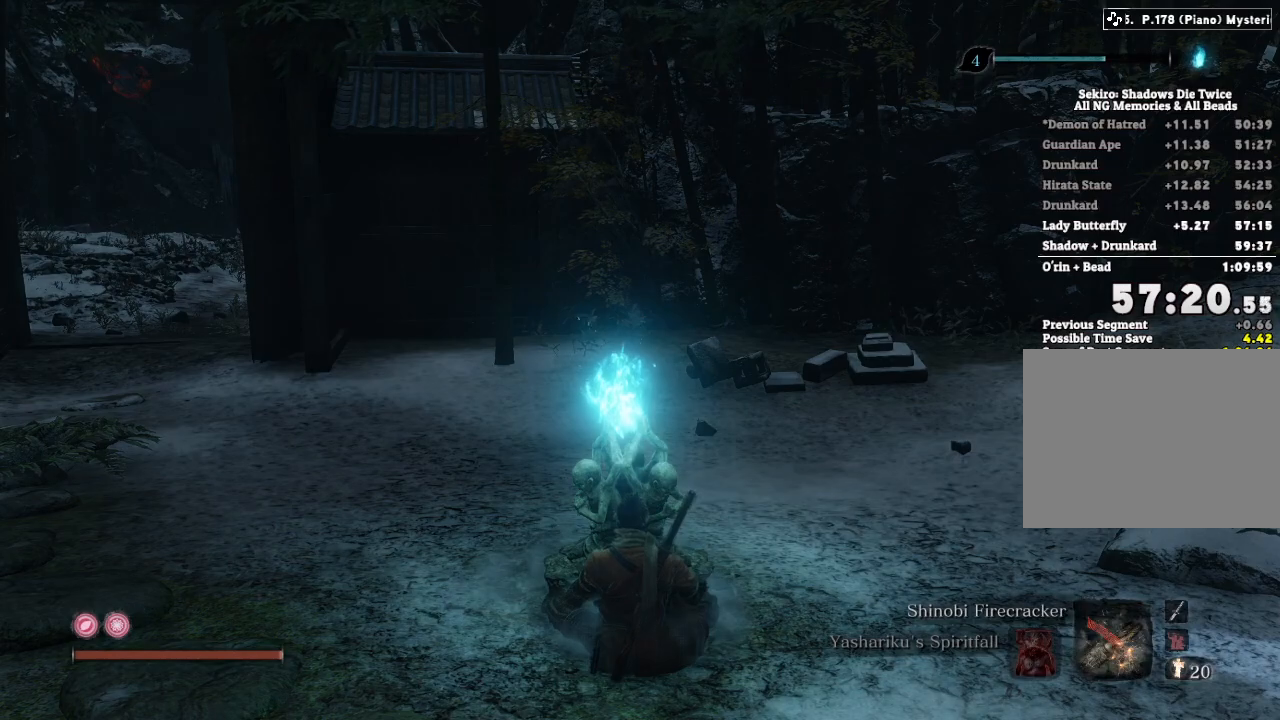
Gameplay with keyboard and mouse; each line is a JSON object with the keys and mouse buttons held at the frame after it. "events" lists presses ("down") and releases ("up") of "a", "d", "down", "e", "escape", "f", "left", "q", "r", "right", "s", "shift", "space", "tab", "up", "w", "x", "z", "mouse_left", "mouse_wheel", "mouse_right", "mouse_mb4" and "mouse_mb5" between this image and that frame as [ms after this image, input, new state], when the widget could be followed in between. "mouse_left", "mouse_wheel", "mouse_right", "mouse_mb4", "mouse_mb5" = the "left", "wheel", "right", "mb4", "mb5" buttons of the "mouse" list. No other keys are recorded. "wheel" means that the mouse wheel is clicked or scrolled. Mouse movement is not recorded.
{"keys": [], "mouse": [], "events": []}
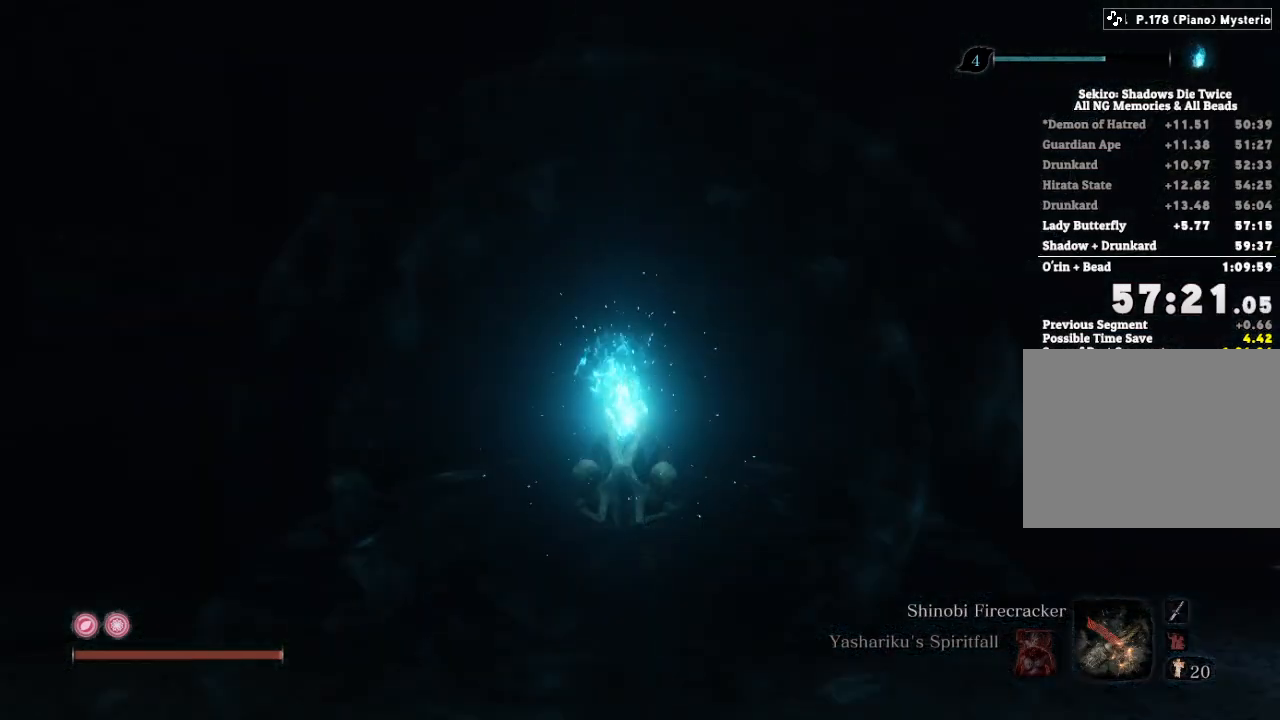
{"keys": [], "mouse": [], "events": []}
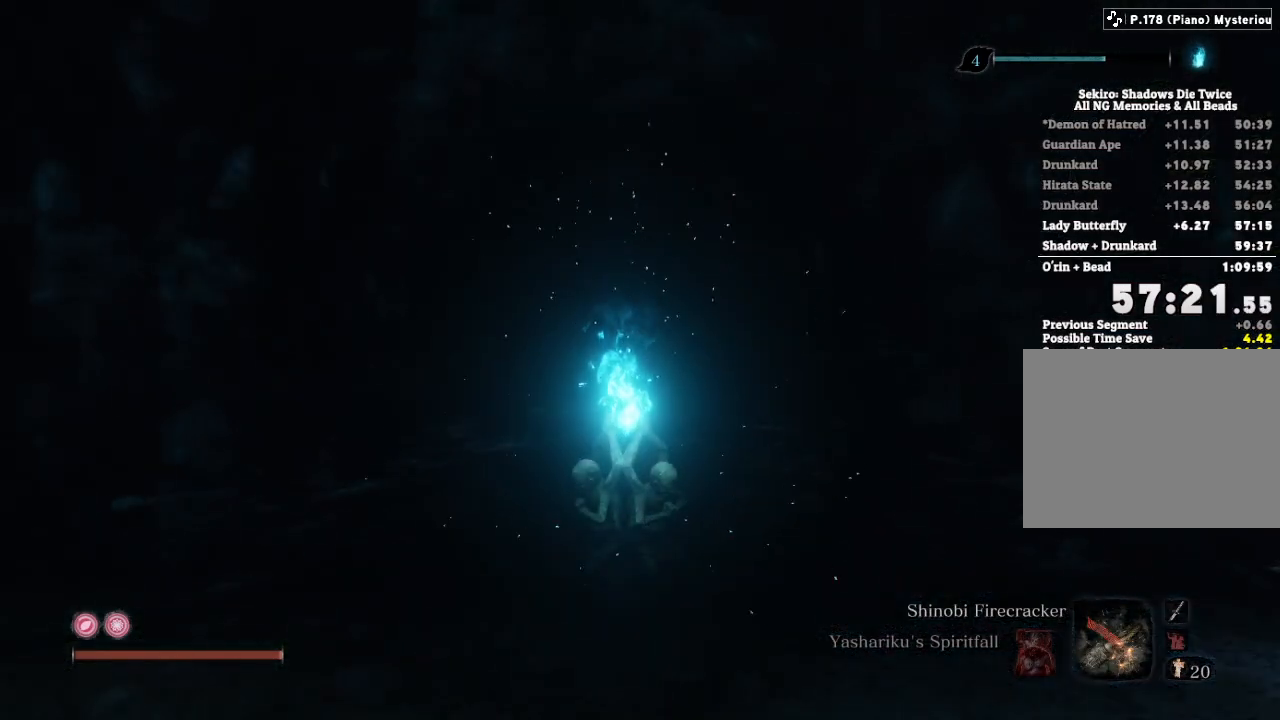
{"keys": [], "mouse": [], "events": []}
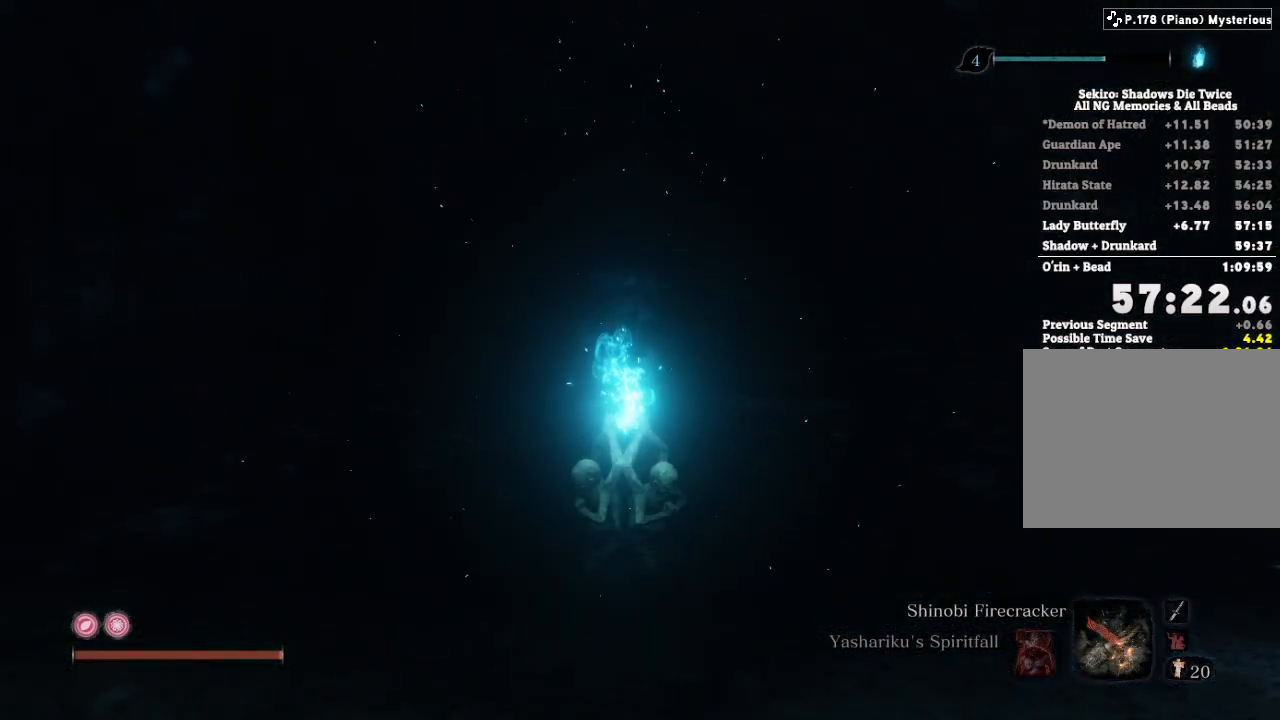
{"keys": [], "mouse": [], "events": []}
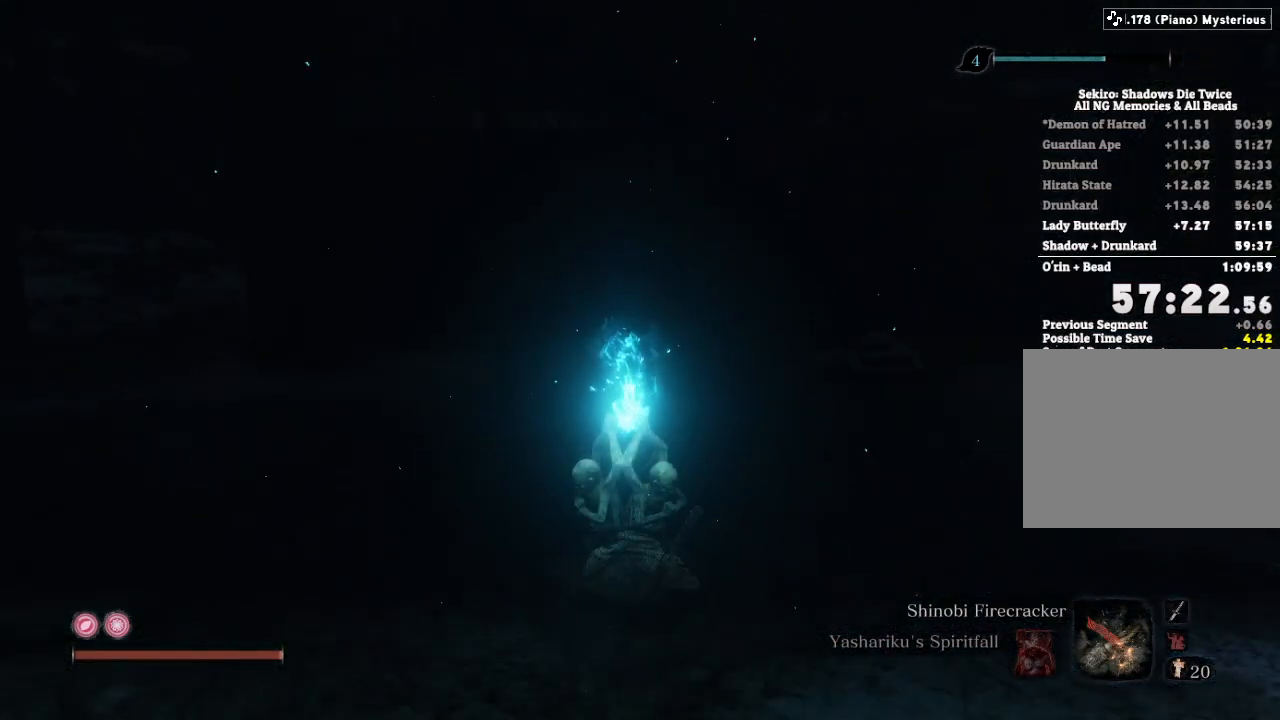
{"keys": [], "mouse": [], "events": []}
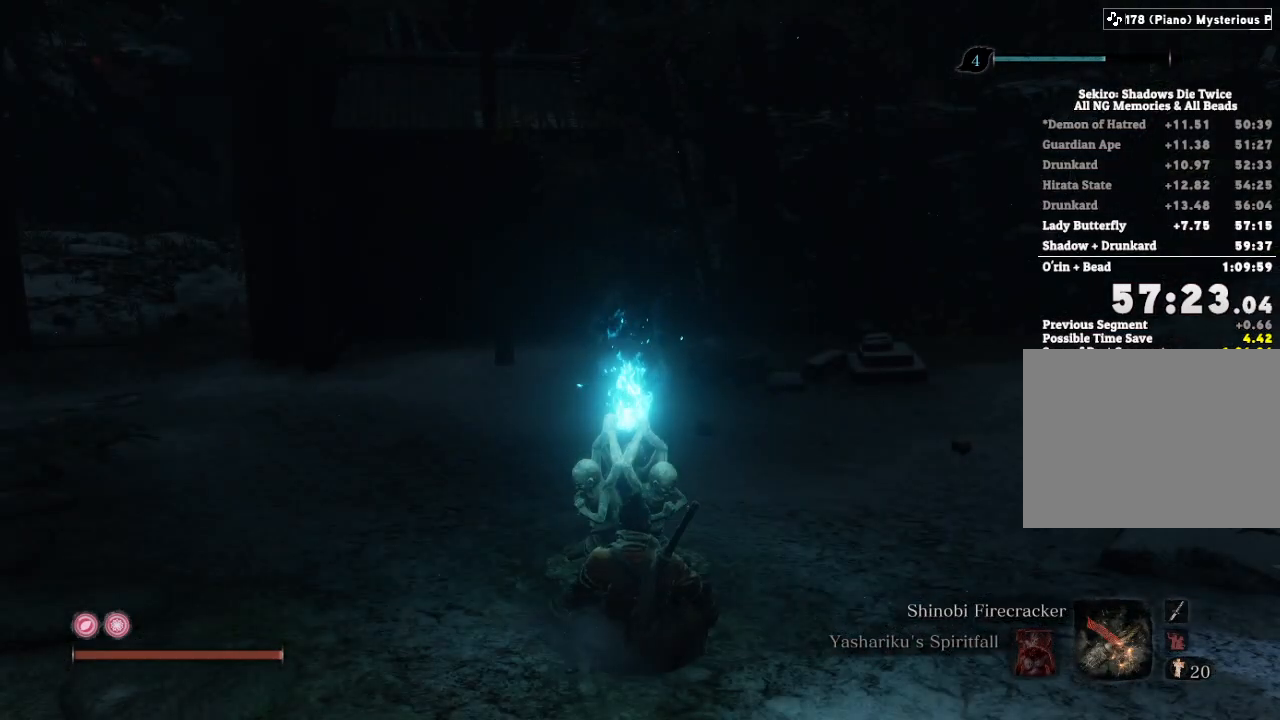
{"keys": ["e"], "mouse": [], "events": [[333, "e", "down"], [400, "e", "up"], [483, "e", "down"]]}
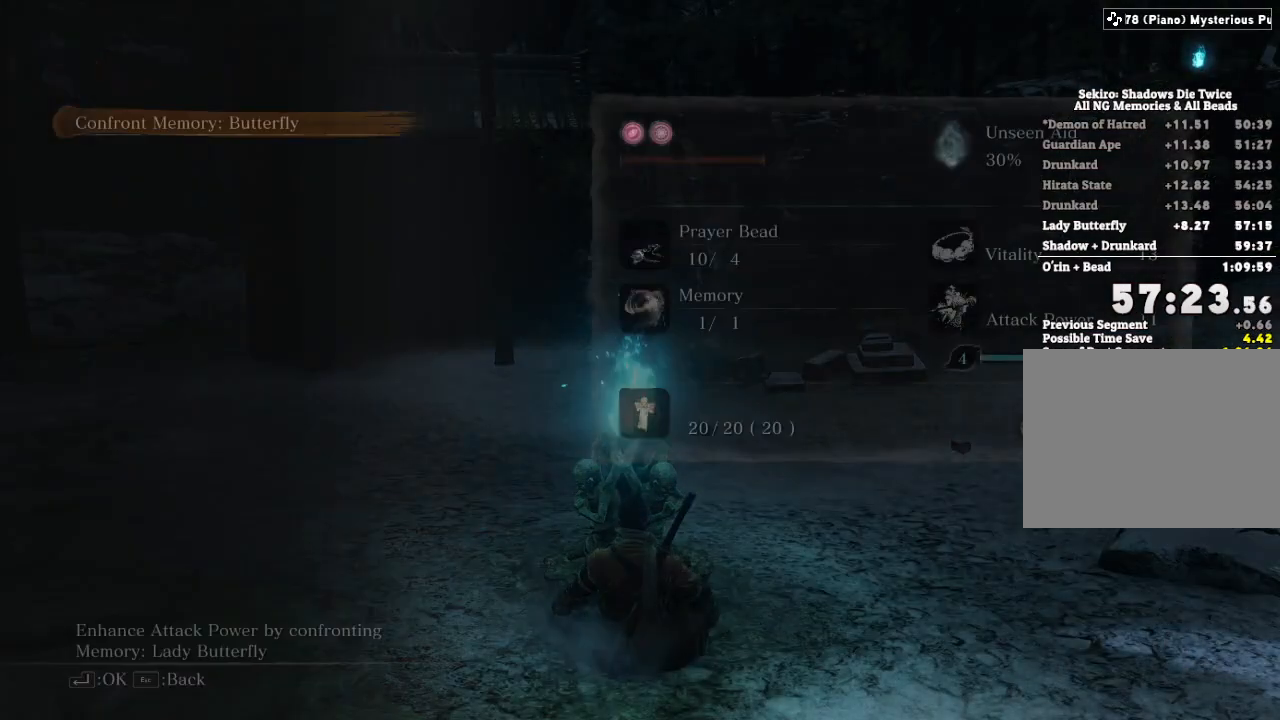
{"keys": ["e"], "mouse": [], "events": [[50, "e", "up"], [150, "e", "down"], [217, "e", "up"], [333, "e", "down"], [400, "e", "up"], [500, "e", "down"]]}
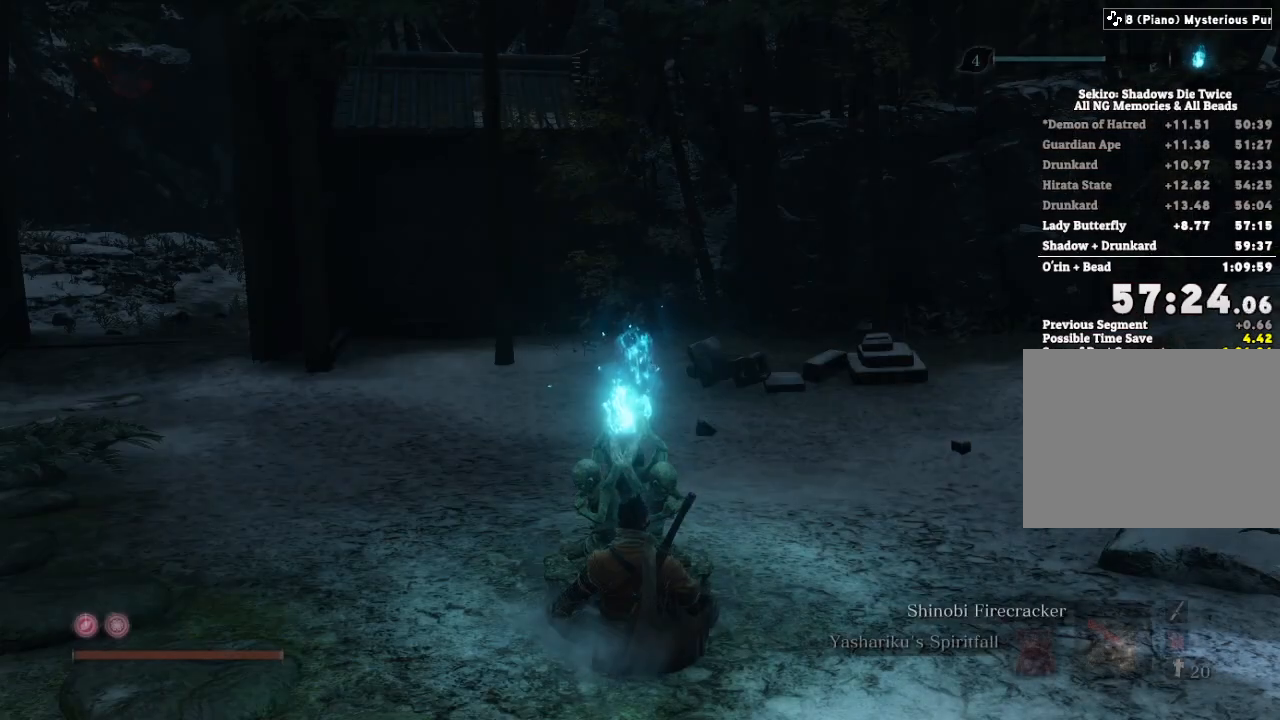
{"keys": [], "mouse": [], "events": [[67, "e", "up"], [183, "e", "down"], [267, "e", "up"], [367, "e", "down"], [450, "e", "up"]]}
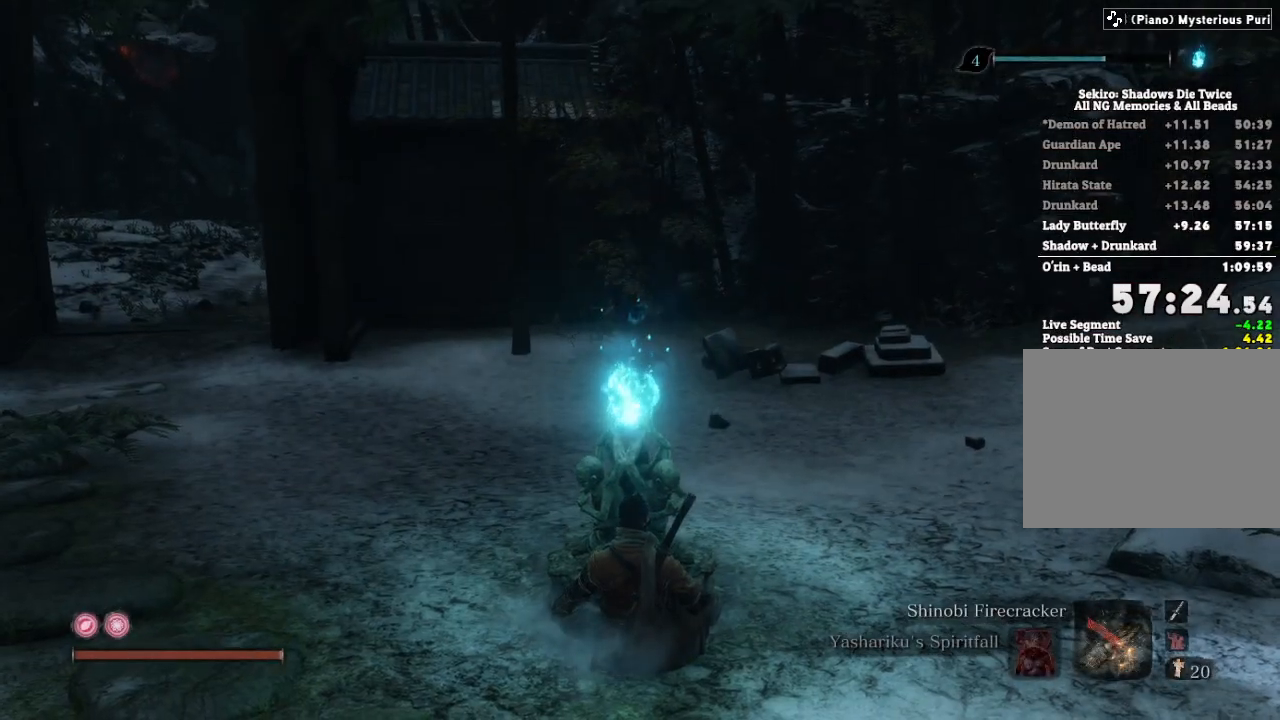
{"keys": [], "mouse": [], "events": [[67, "e", "down"], [117, "e", "up"], [233, "e", "down"], [300, "e", "up"], [417, "e", "down"], [500, "e", "up"]]}
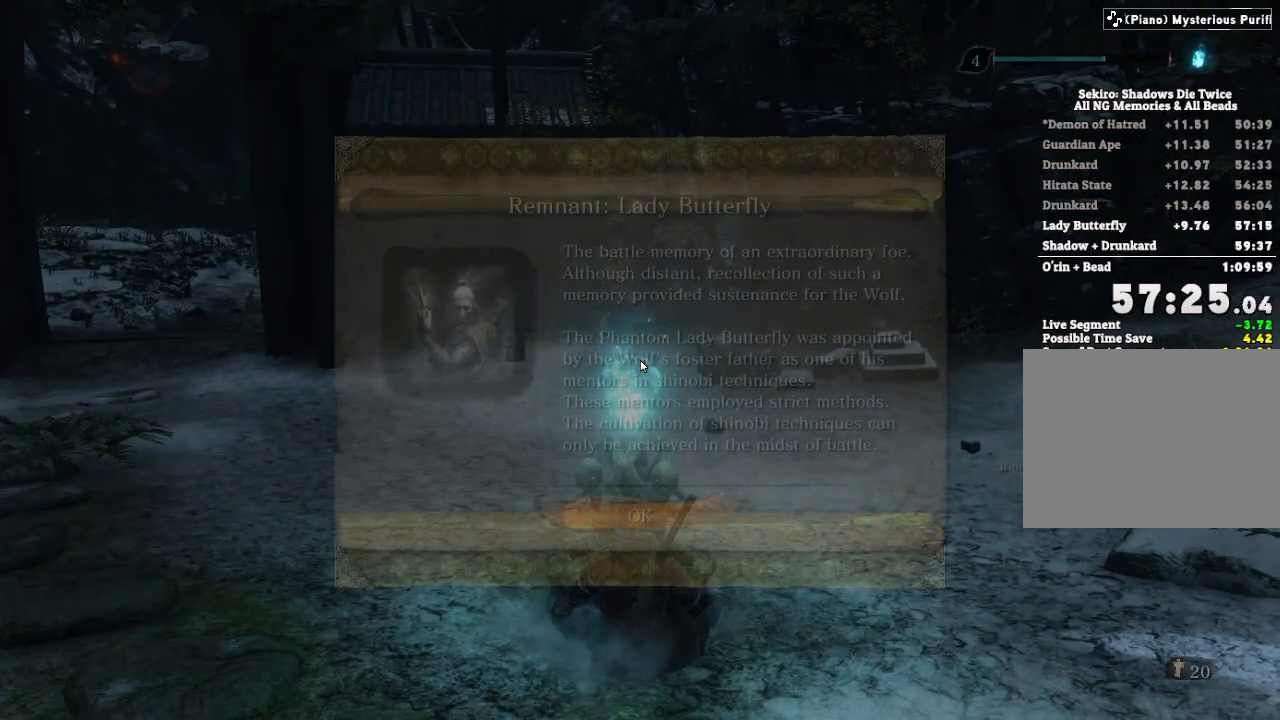
{"keys": ["e"], "mouse": [], "events": [[100, "e", "down"], [200, "e", "up"], [300, "e", "down"], [400, "e", "up"], [500, "e", "down"]]}
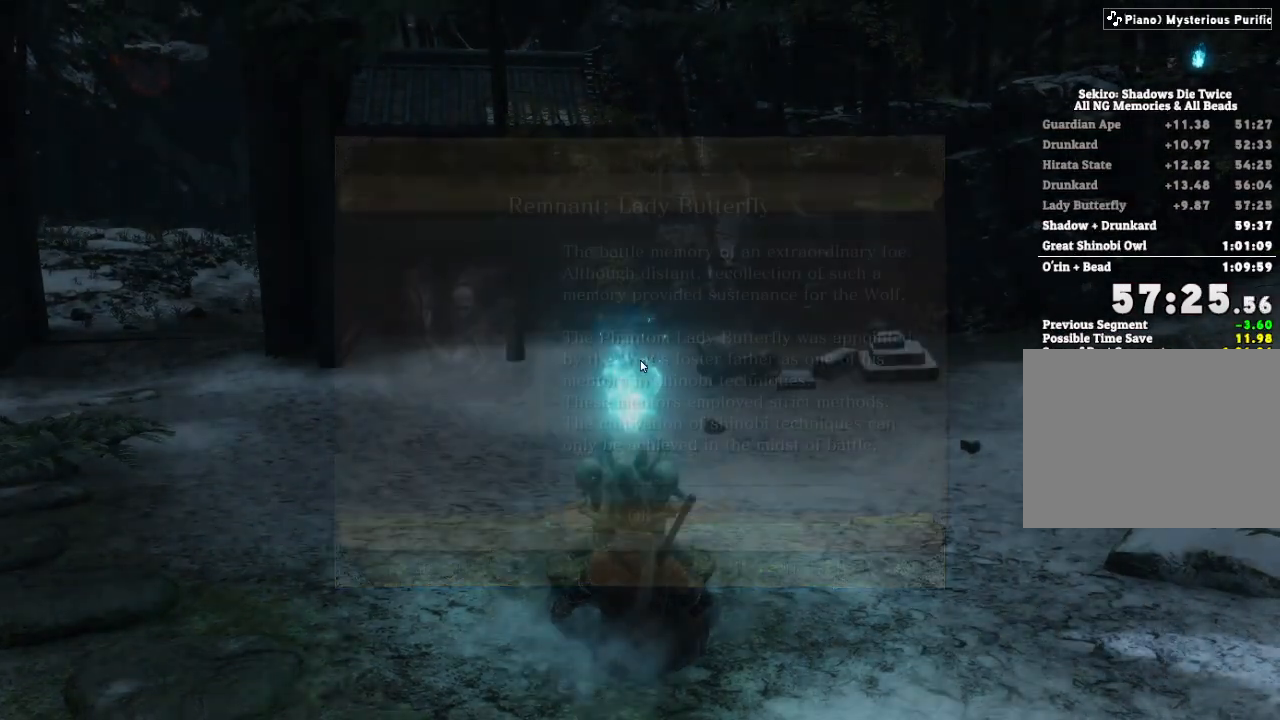
{"keys": [], "mouse": [], "events": [[83, "e", "up"], [183, "e", "down"], [283, "e", "up"], [367, "e", "down"], [450, "e", "up"]]}
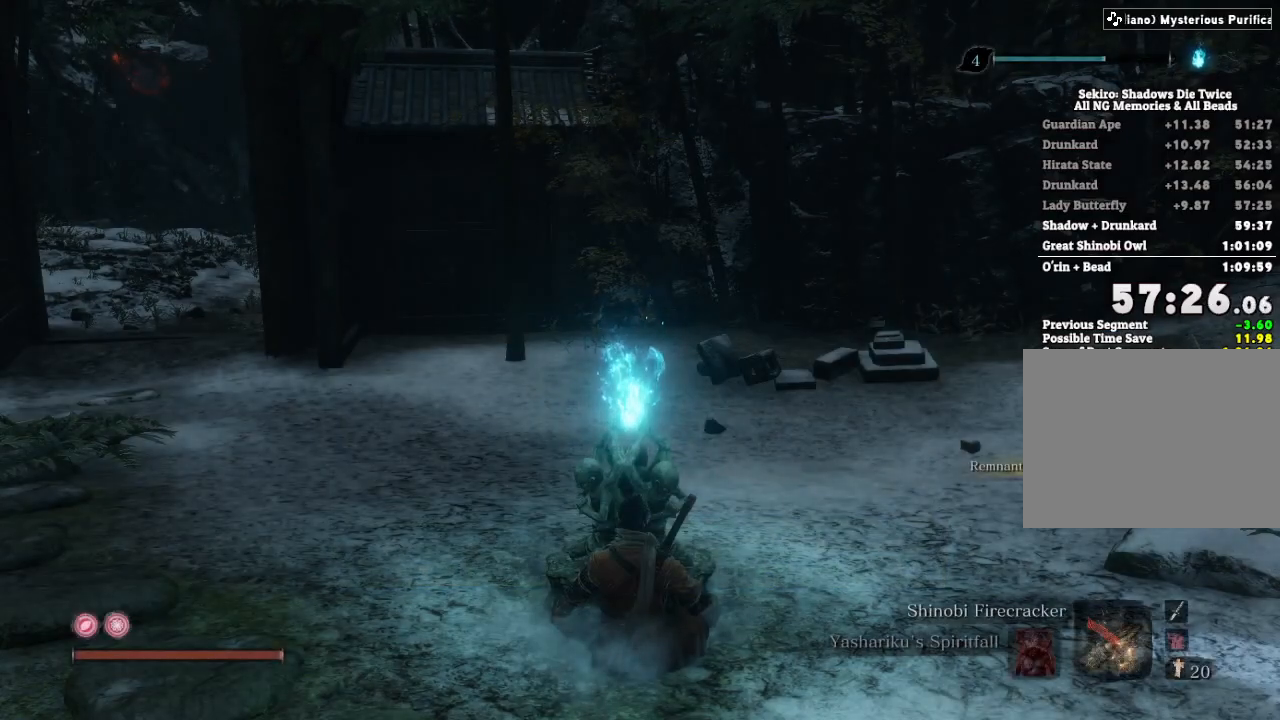
{"keys": [], "mouse": [], "events": [[67, "e", "down"], [133, "e", "up"], [233, "e", "down"], [300, "e", "up"], [400, "e", "down"], [500, "e", "up"]]}
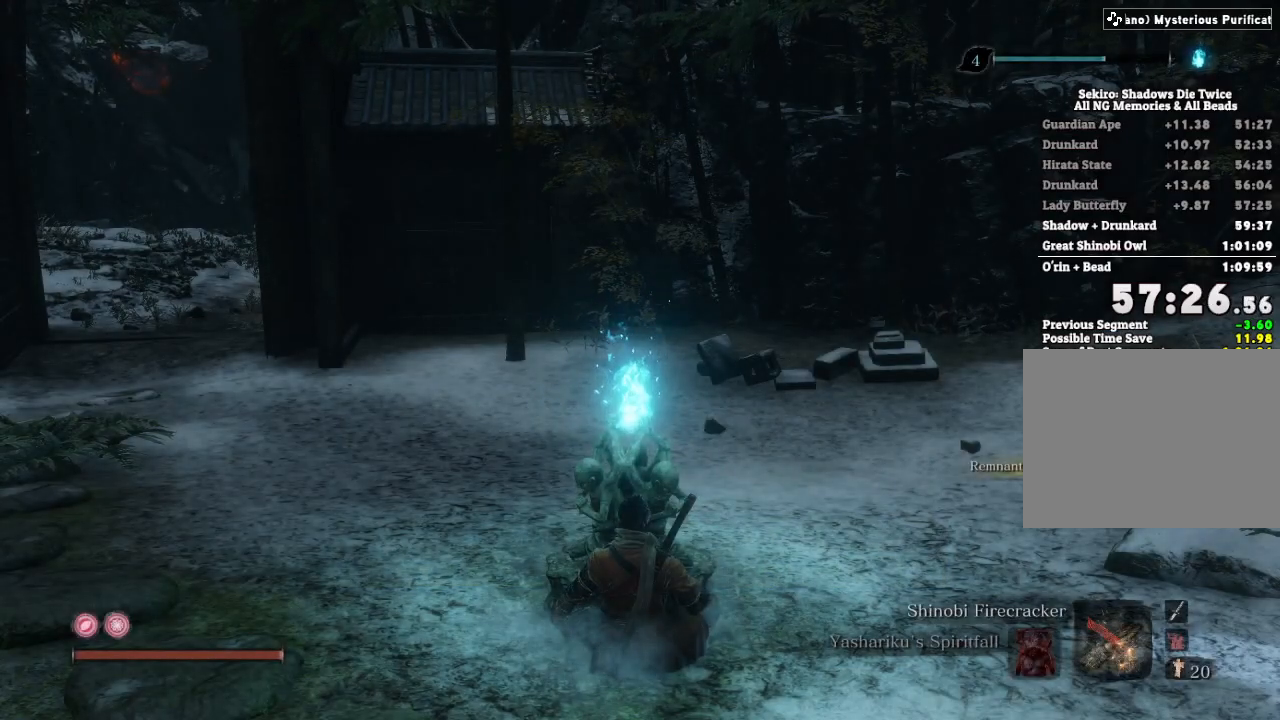
{"keys": ["e"], "mouse": [], "events": [[100, "e", "down"], [167, "e", "up"], [267, "e", "down"], [350, "e", "up"], [467, "e", "down"]]}
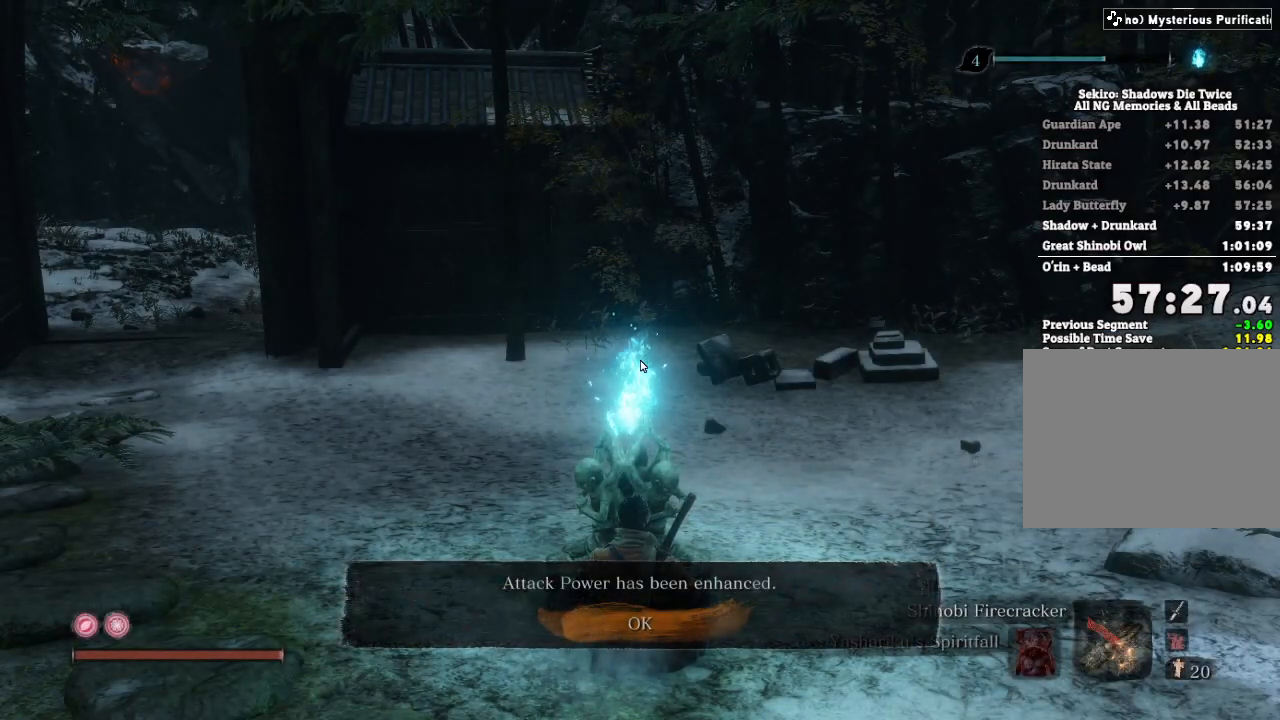
{"keys": [], "mouse": [], "events": [[17, "e", "up"], [67, "e", "down"], [167, "e", "up"], [267, "q", "down"], [333, "q", "up"], [417, "q", "down"], [483, "q", "up"]]}
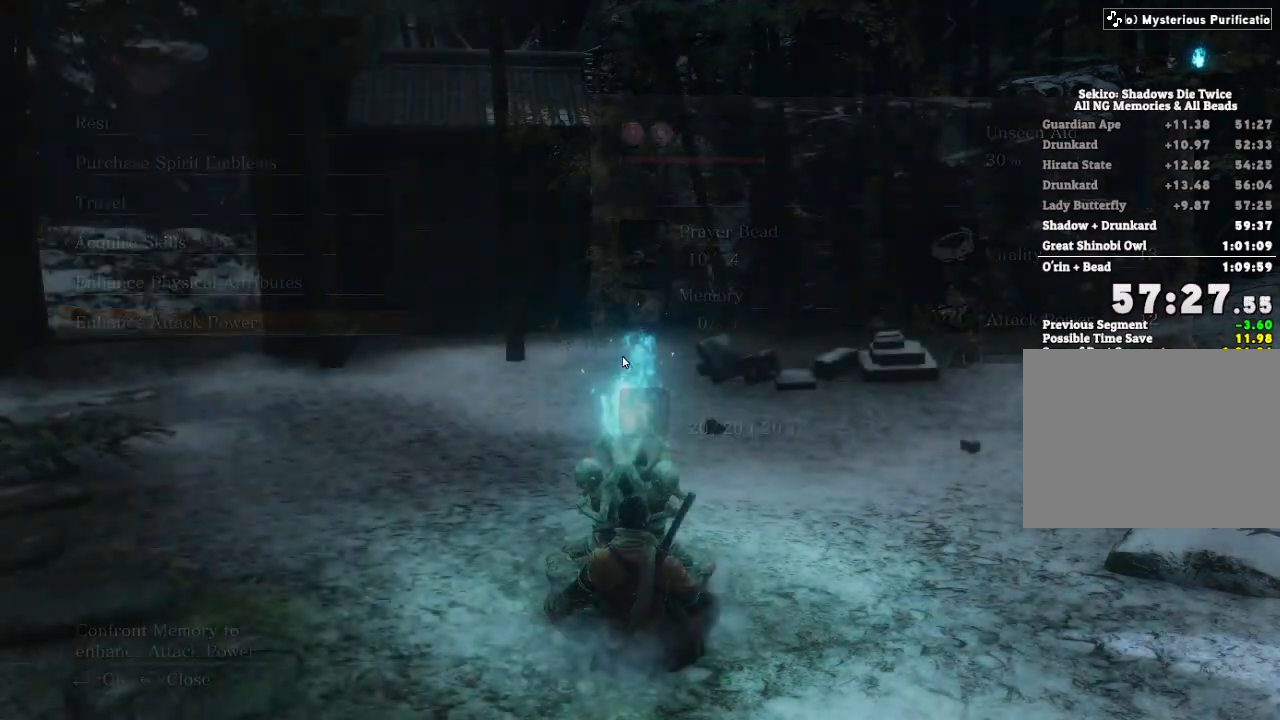
{"keys": ["shift", "w"], "mouse": [], "events": [[283, "w", "down"], [350, "shift", "down"]]}
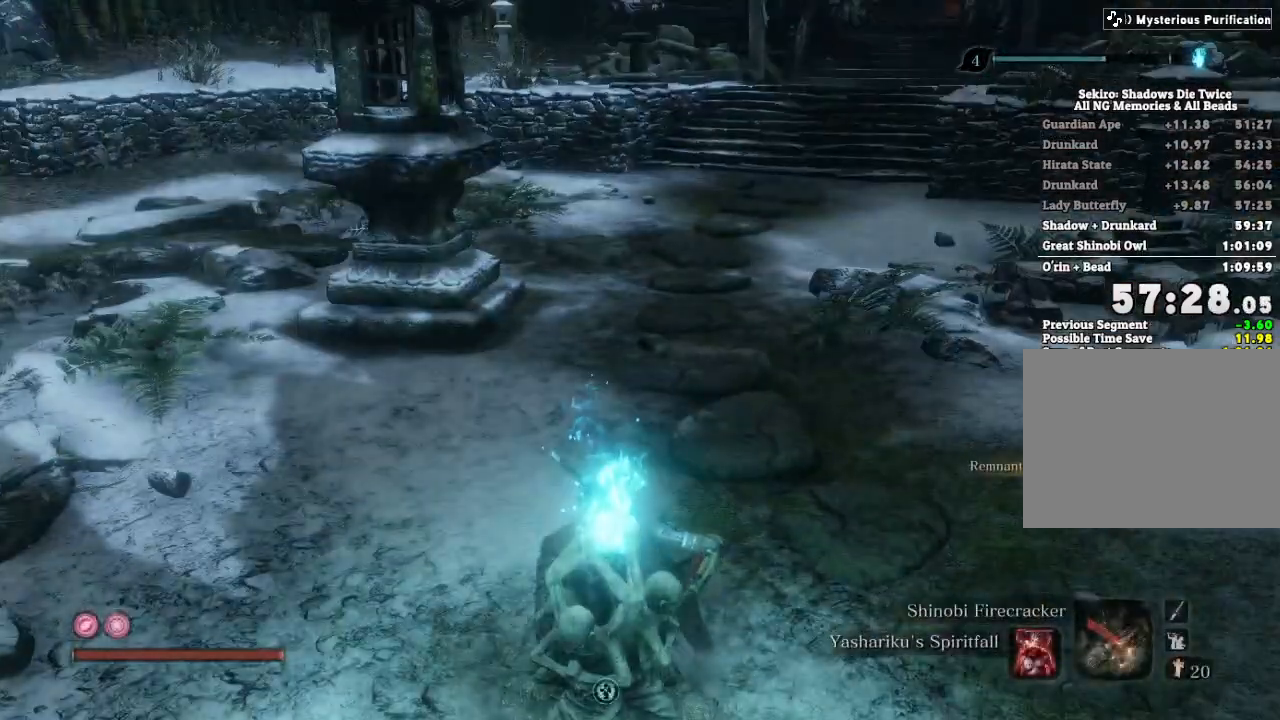
{"keys": ["shift", "w"], "mouse": [], "events": []}
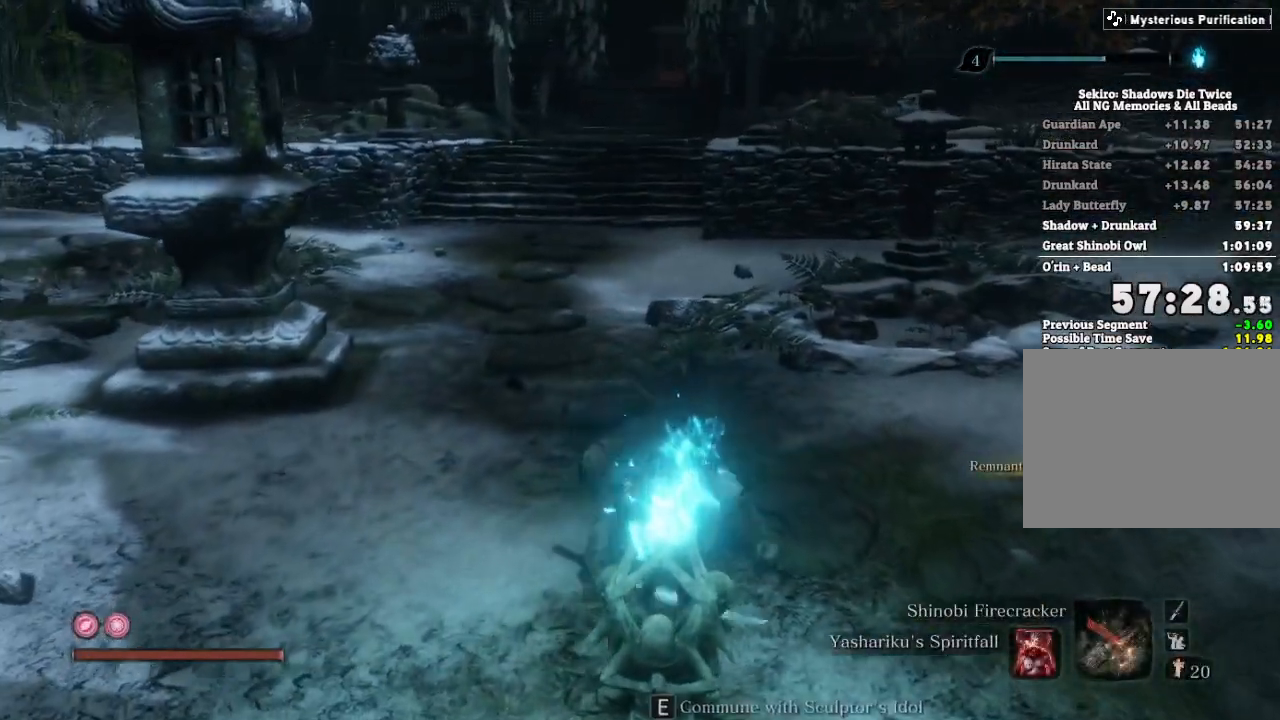
{"keys": ["shift", "w"], "mouse": [], "events": []}
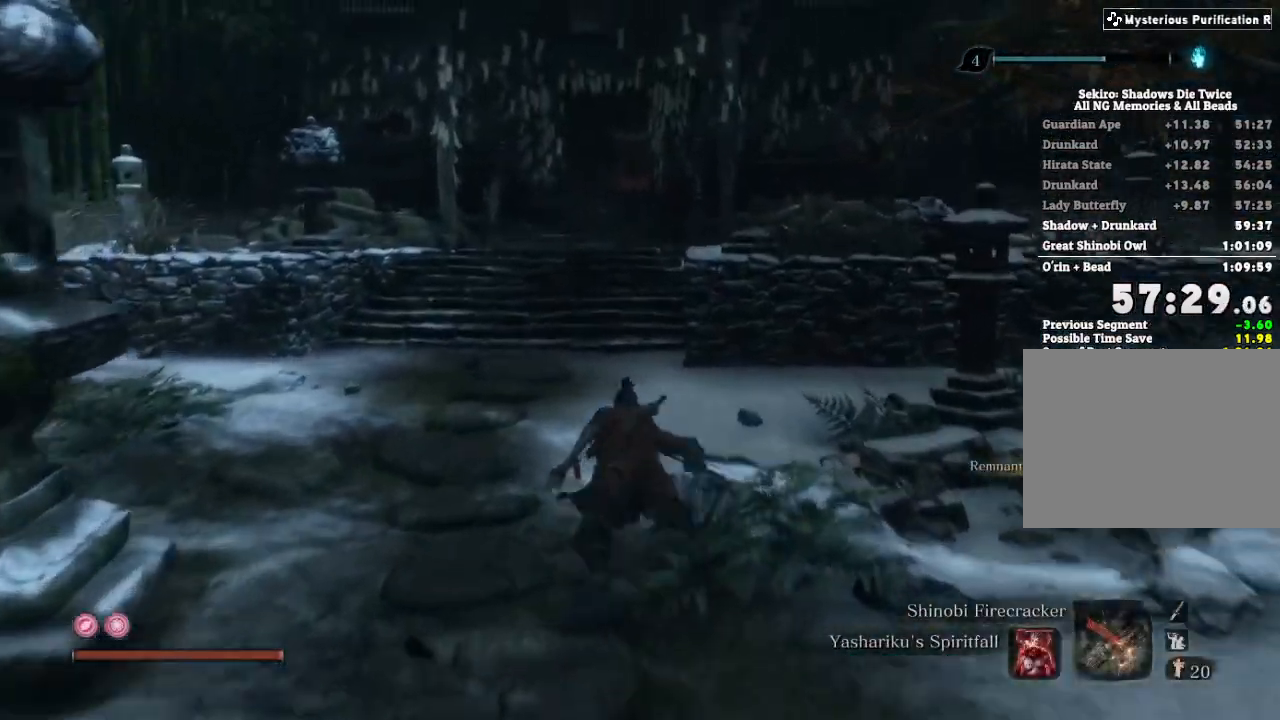
{"keys": ["shift", "w"], "mouse": [], "events": [[383, "space", "down"], [500, "space", "up"]]}
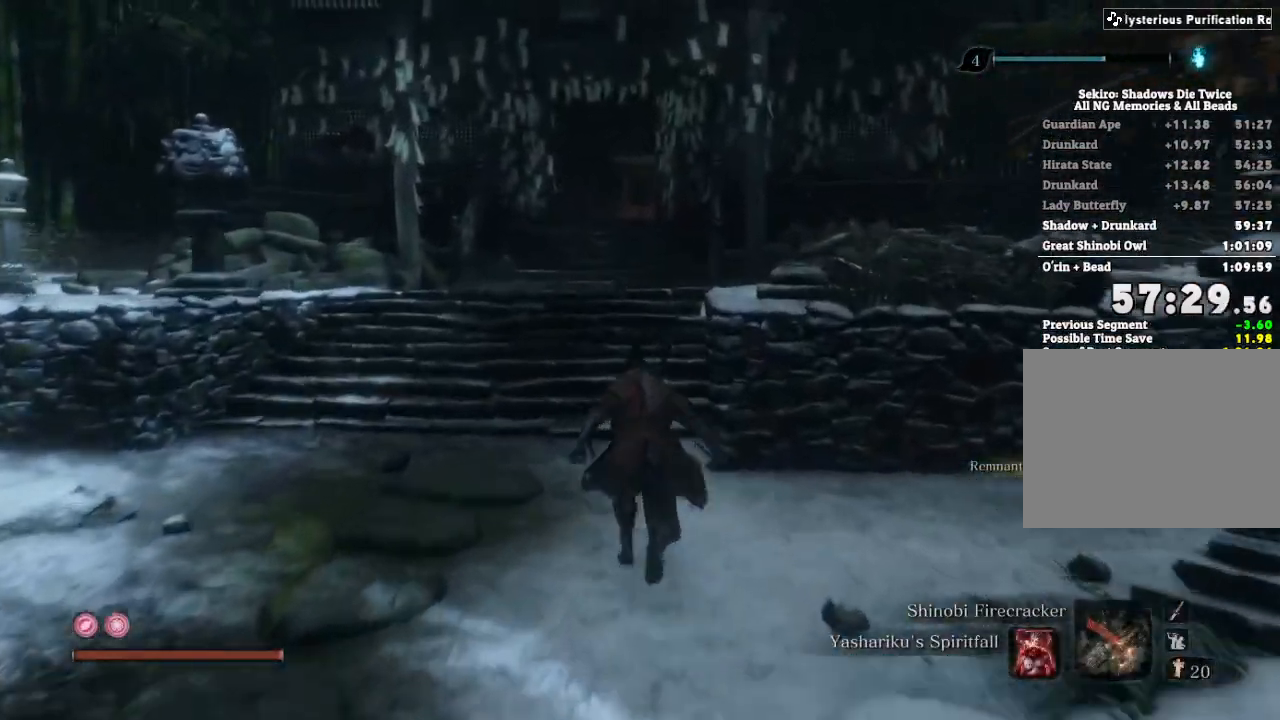
{"keys": ["e", "shift", "w"], "mouse": [], "events": [[17, "e", "down"]]}
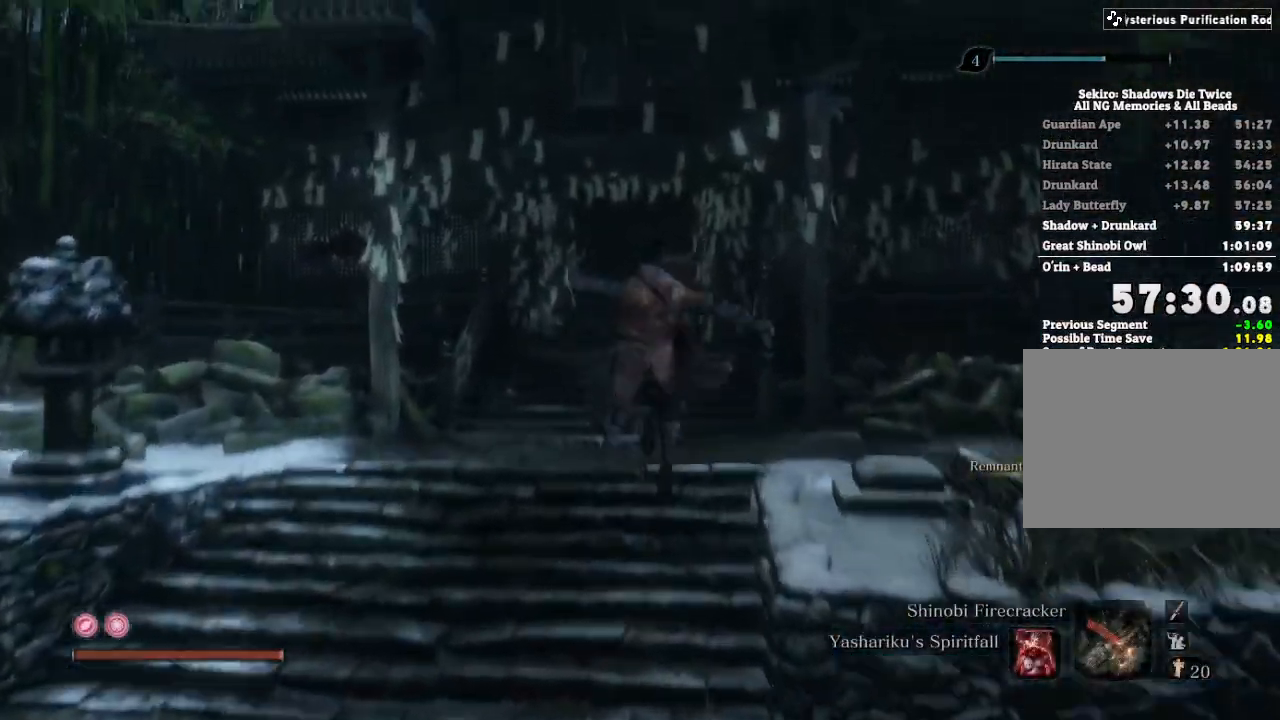
{"keys": ["w"], "mouse": [], "events": [[300, "e", "up"], [317, "shift", "up"]]}
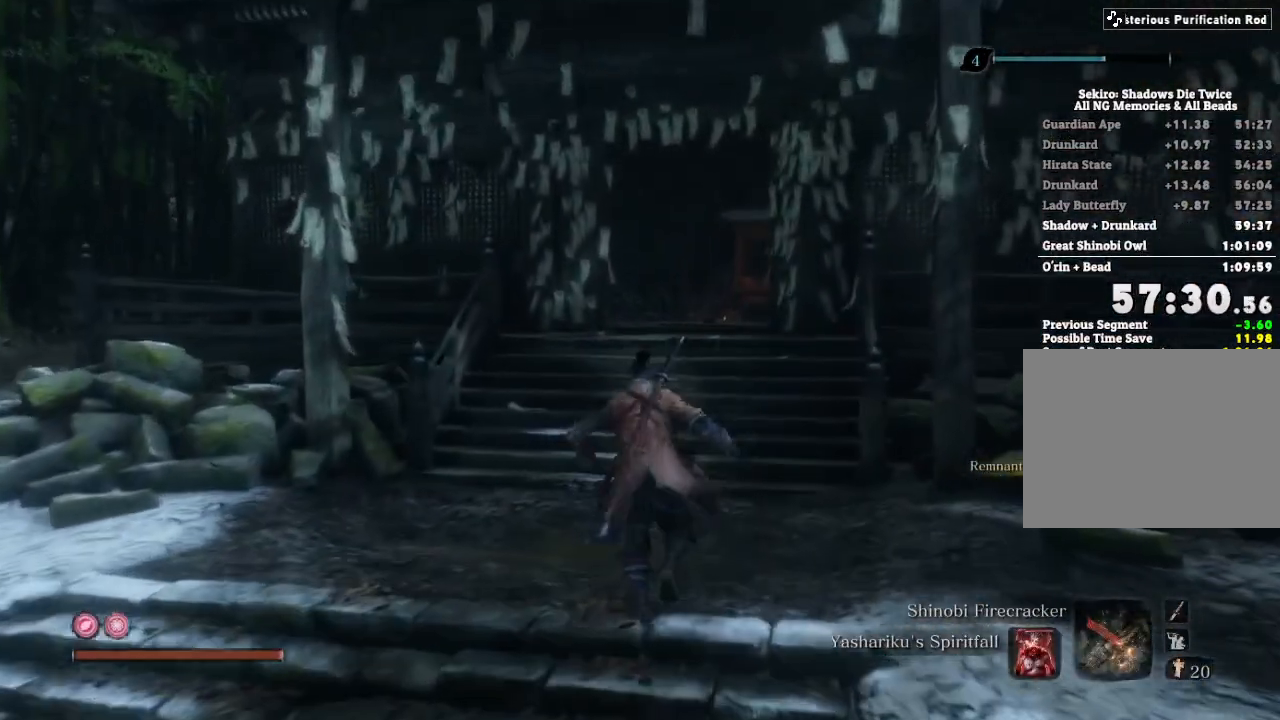
{"keys": ["w"], "mouse": [], "events": []}
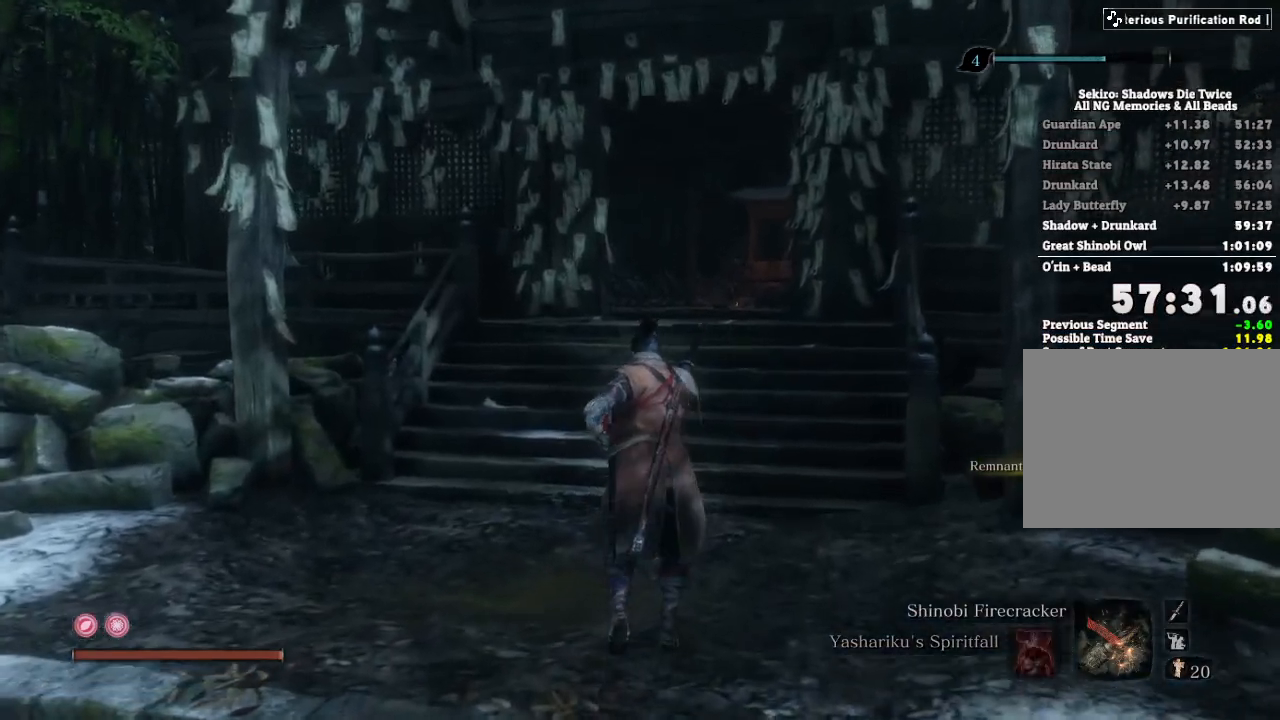
{"keys": ["e", "w"], "mouse": [], "events": [[200, "space", "down"], [250, "e", "down"], [283, "space", "up"]]}
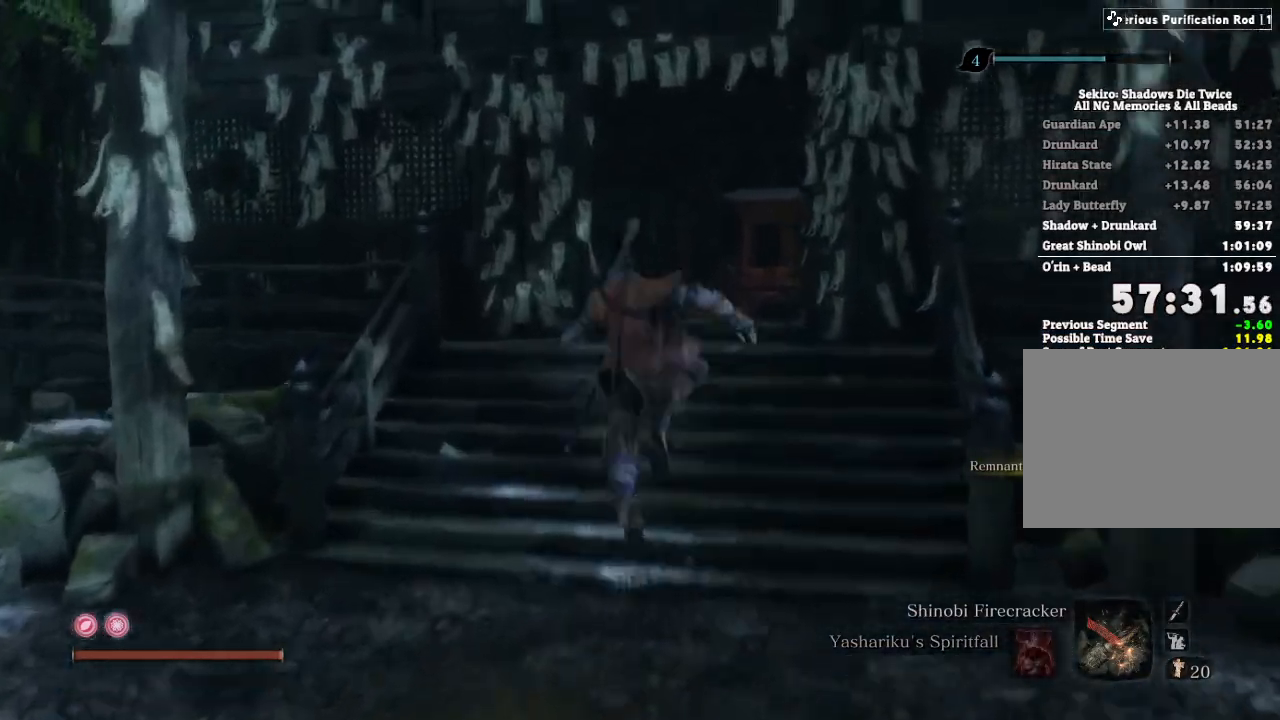
{"keys": ["w"], "mouse": [], "events": [[417, "e", "up"]]}
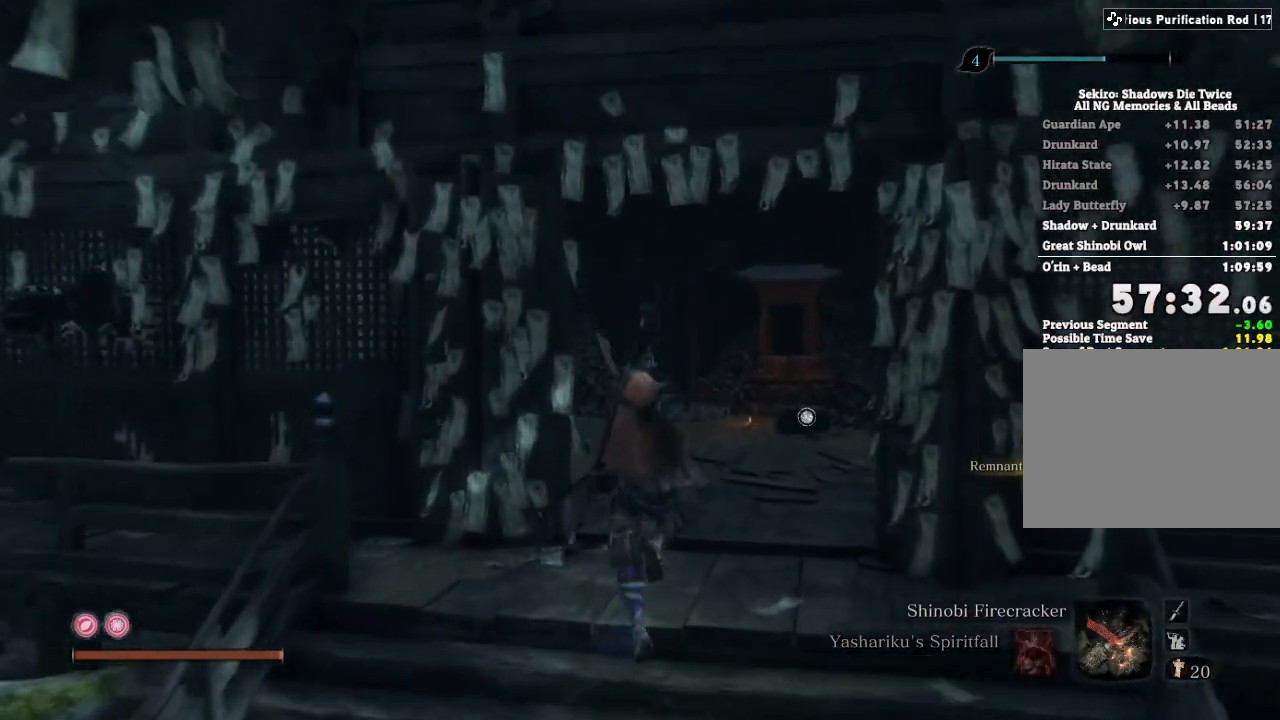
{"keys": ["e", "w"], "mouse": [], "events": [[233, "space", "down"], [283, "e", "down"], [300, "space", "up"]]}
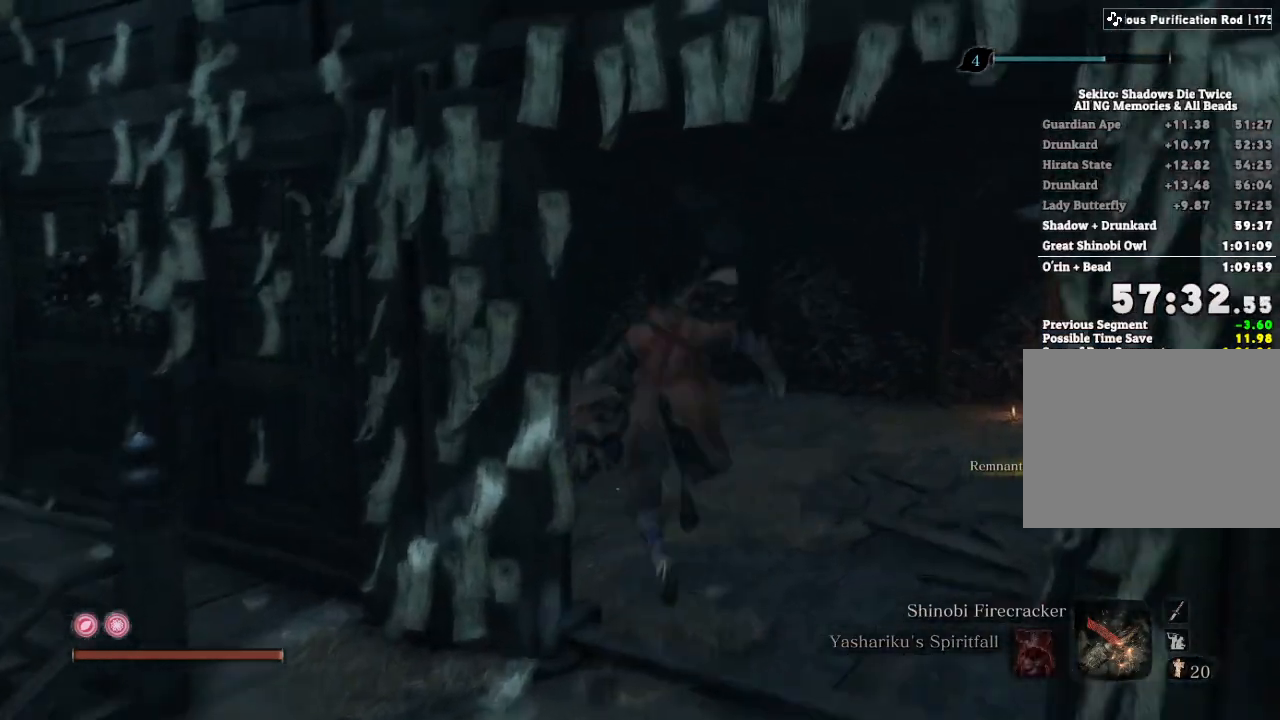
{"keys": ["w"], "mouse": [], "events": [[417, "e", "up"]]}